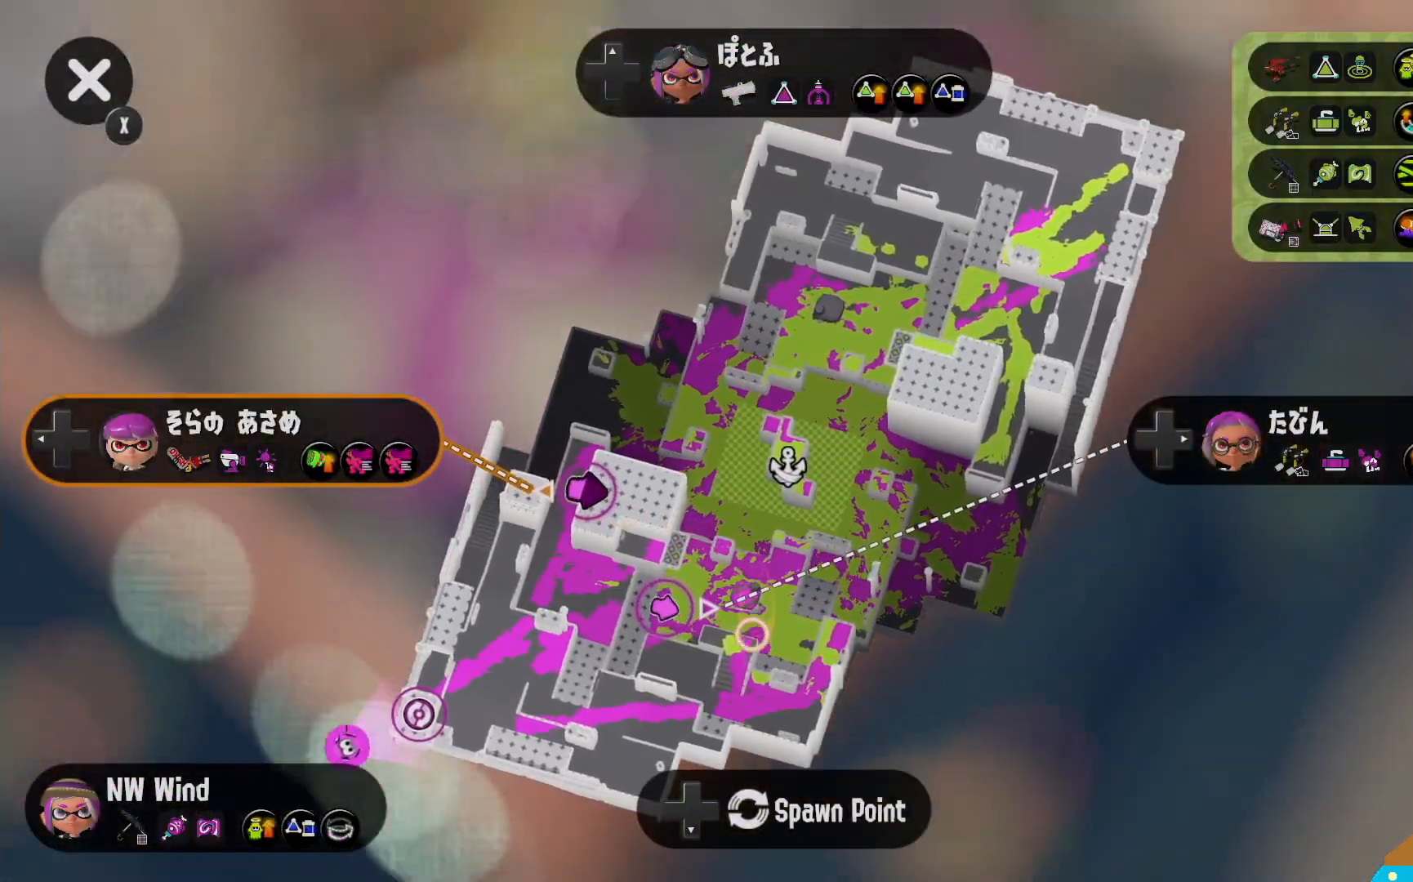
Gameplay with a controller (Nintendo layout); each line is a JSON object with the inputs held at the frame after it. "events" lists button and stick changes between this image and that frame as [ms after this image, input, new state], when the widget could be followed in between. Not read: DPAD_LEFT L3 R3 START.
{"buttons": [], "left_stick": "center", "right_stick": "center", "events": [[317, "A", "down"], [400, "A", "up"]]}
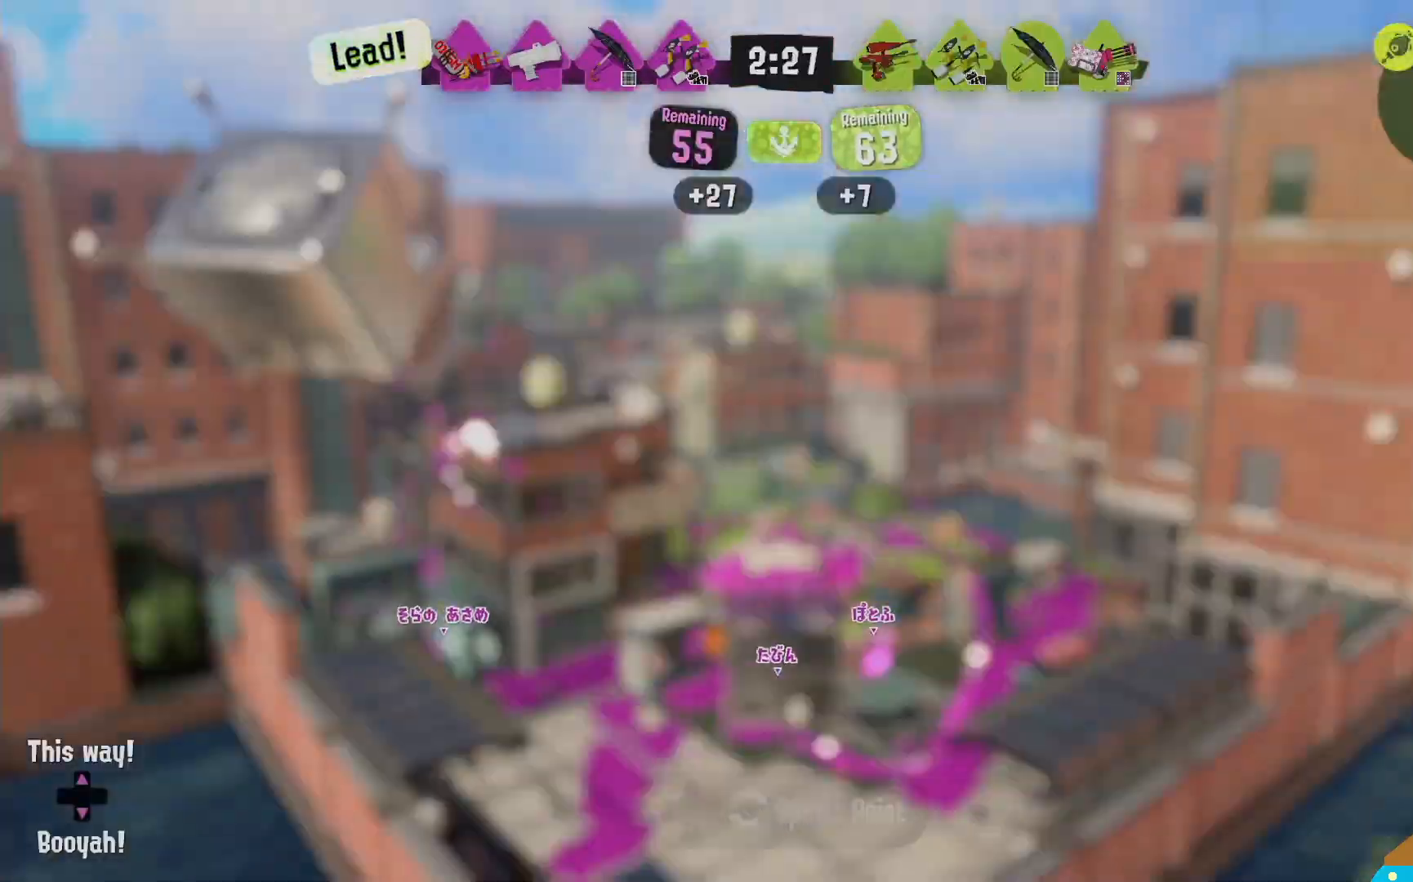
{"buttons": [], "left_stick": "up-right", "right_stick": "center", "events": [[83, "left_stick", "up-right"], [333, "X", "down"], [450, "X", "up"]]}
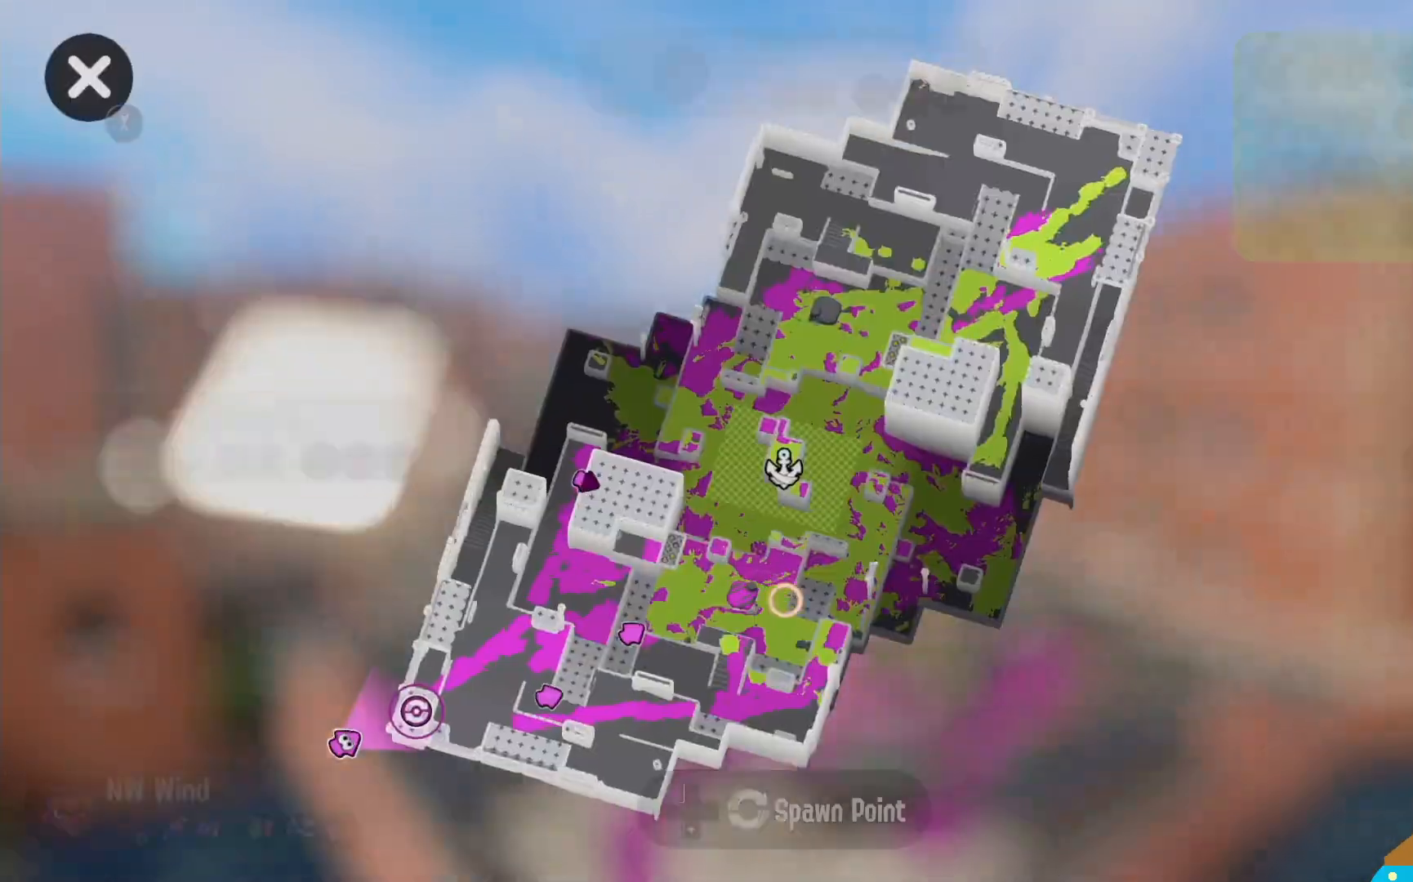
{"buttons": ["L2"], "left_stick": "right", "right_stick": "center"}
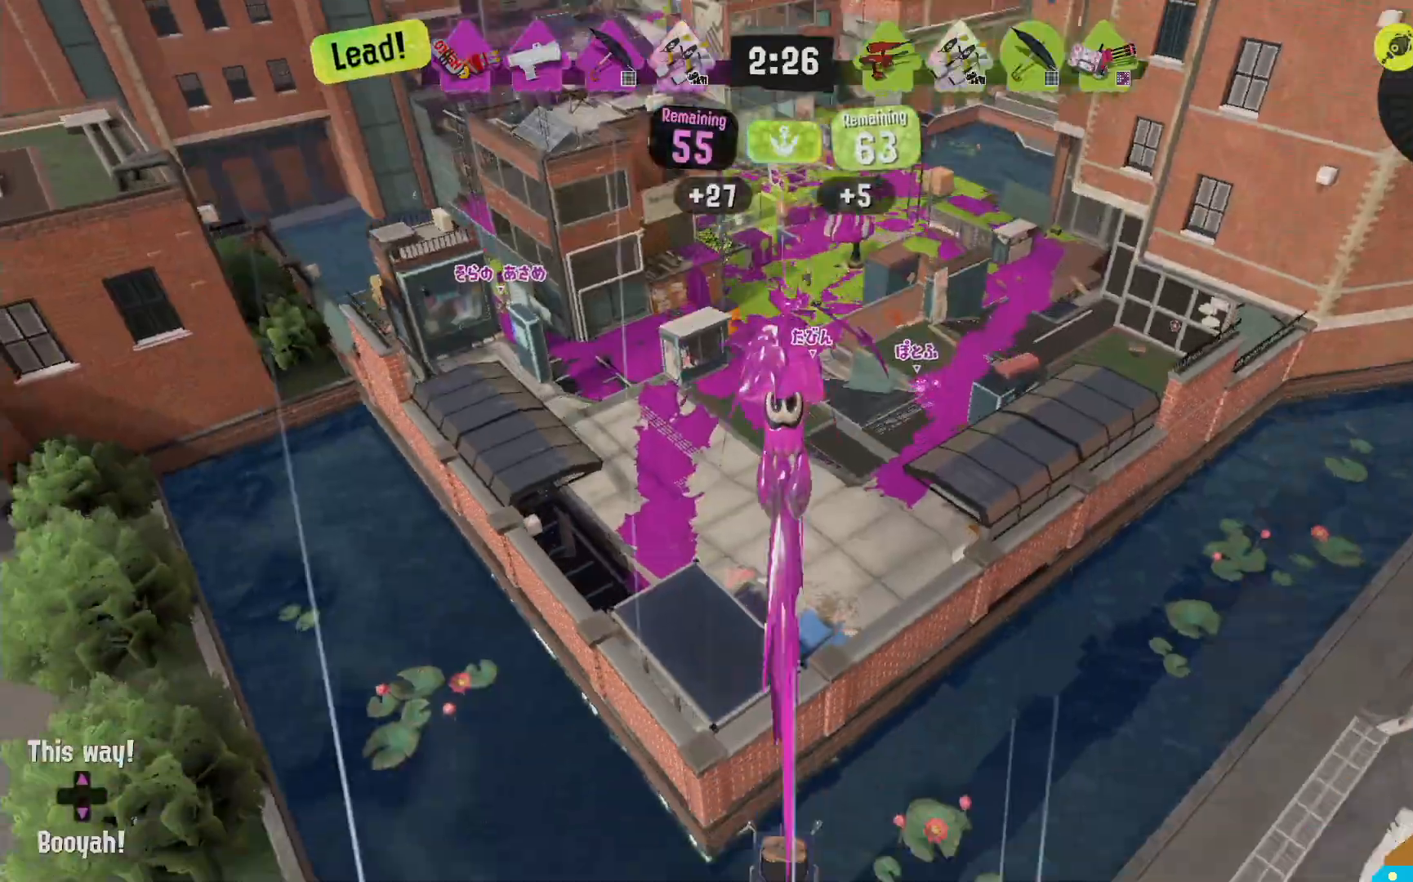
{"buttons": ["R2"], "left_stick": "right", "right_stick": "center", "events": [[33, "R2", "down"], [133, "L2", "up"]]}
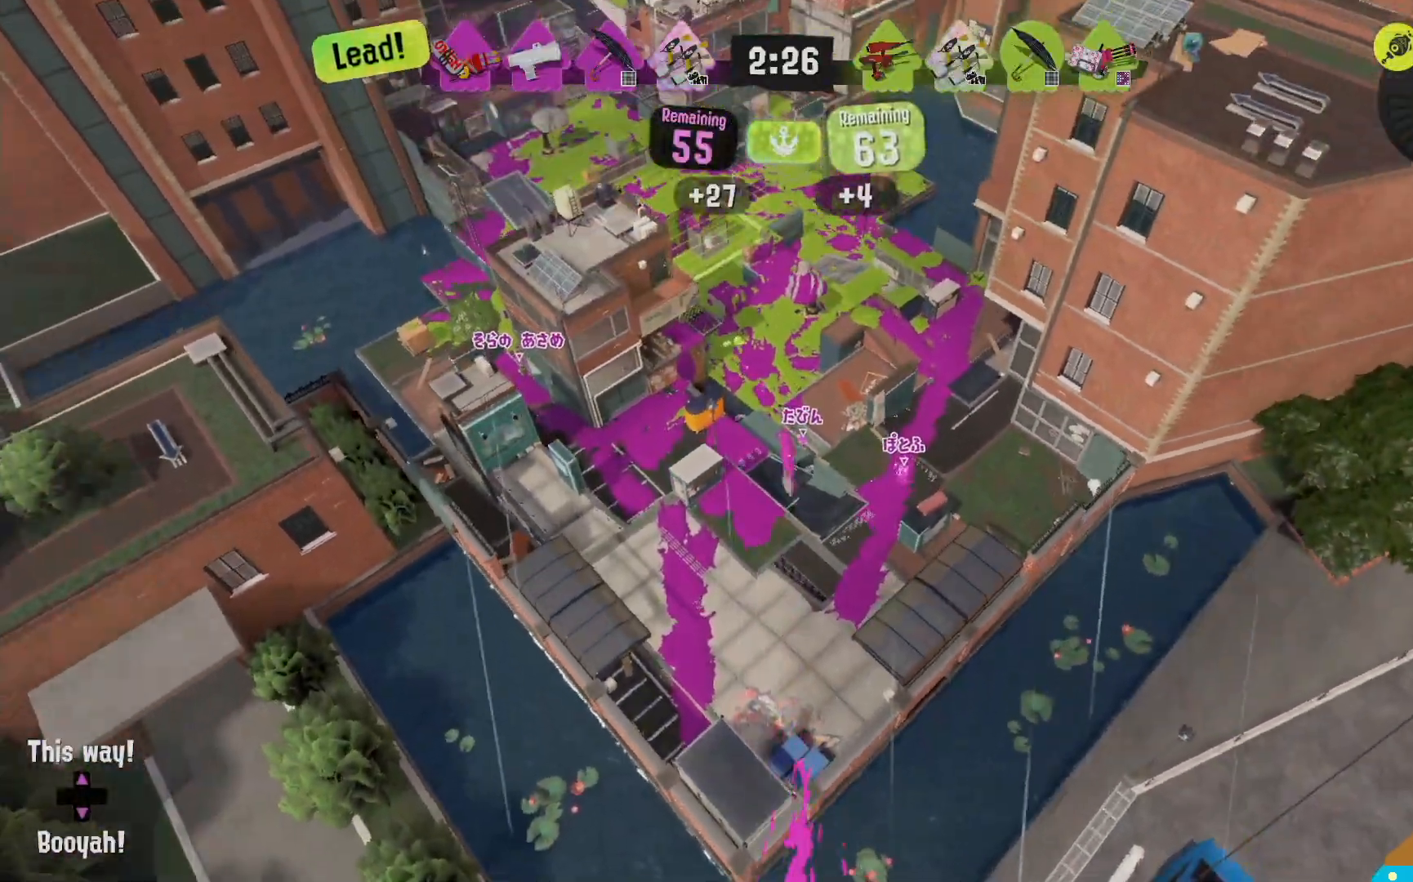
{"buttons": ["R2"], "left_stick": "up-right", "right_stick": "center", "events": [[67, "left_stick", "up-right"]]}